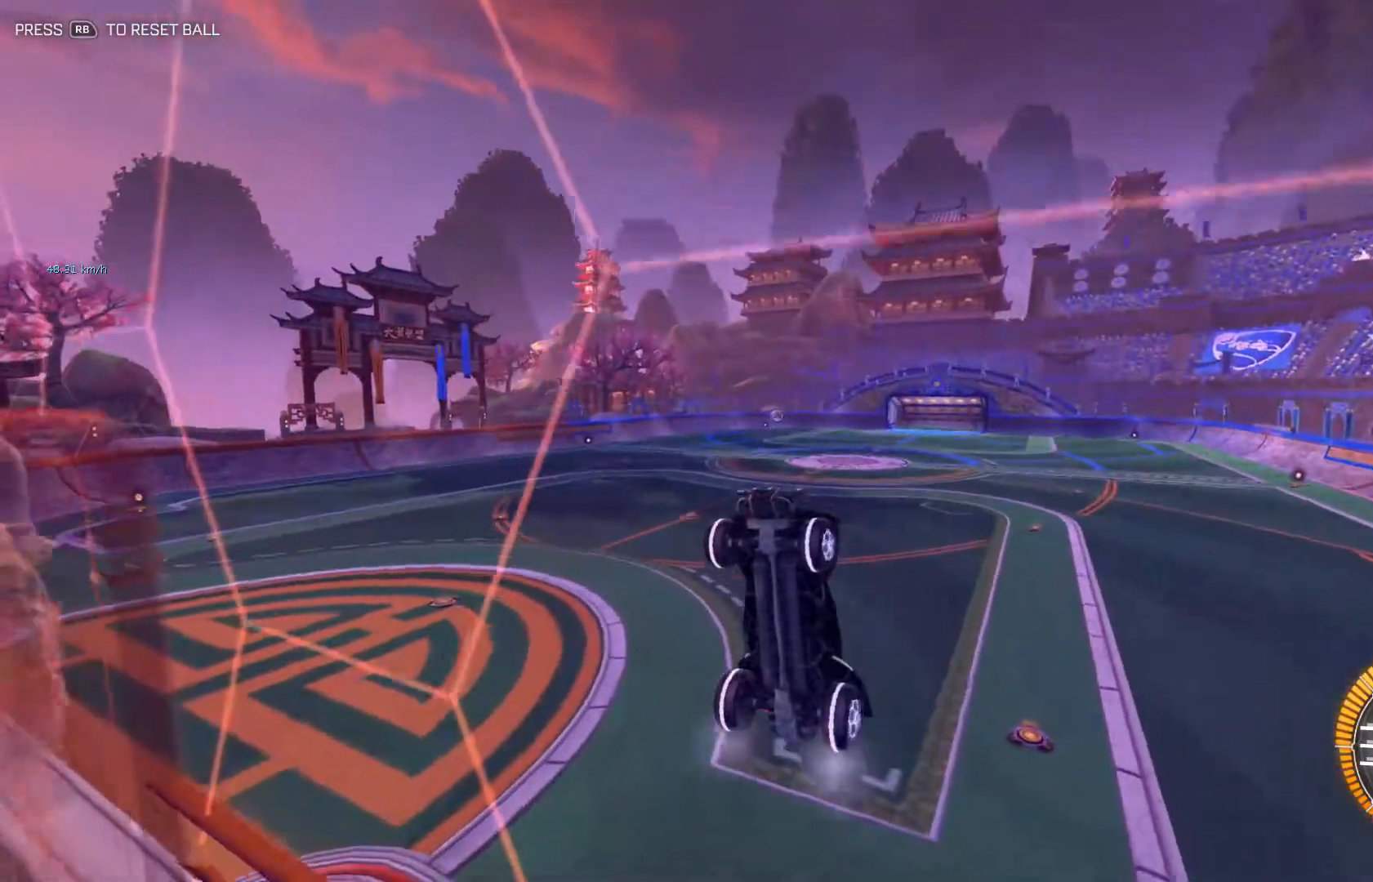
Gameplay with a controller (Xbox layout); each line is a JSON object with the inputs held at the frame after it. "events" lists button and stick changes between this image and that frame as [ms after this image, input, new state], when the widget could be followed in between. Not read: DPAD_DOWN DPAD_LEFT DPAD_RIGHT DPAD_UP L3 R3 SELECT START right_stick.
{"buttons": [], "left_stick": "center", "events": []}
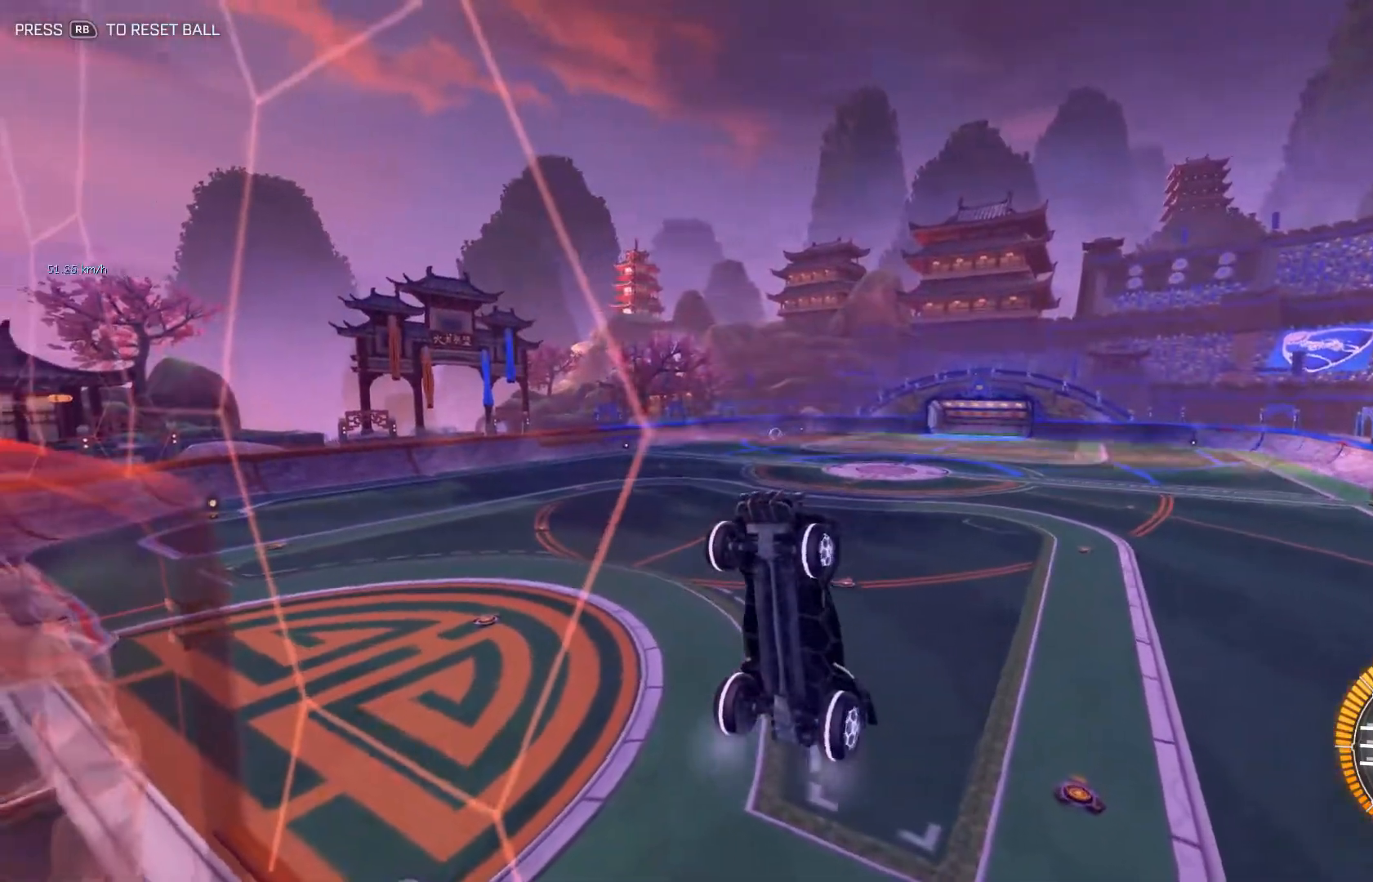
{"buttons": [], "left_stick": "center", "events": [[100, "R2", "down"], [100, "left_stick", "right"], [150, "left_stick", "center"], [200, "left_stick", "left"], [284, "B", "down"], [317, "left_stick", "center"], [351, "R2", "up"], [401, "B", "up"]]}
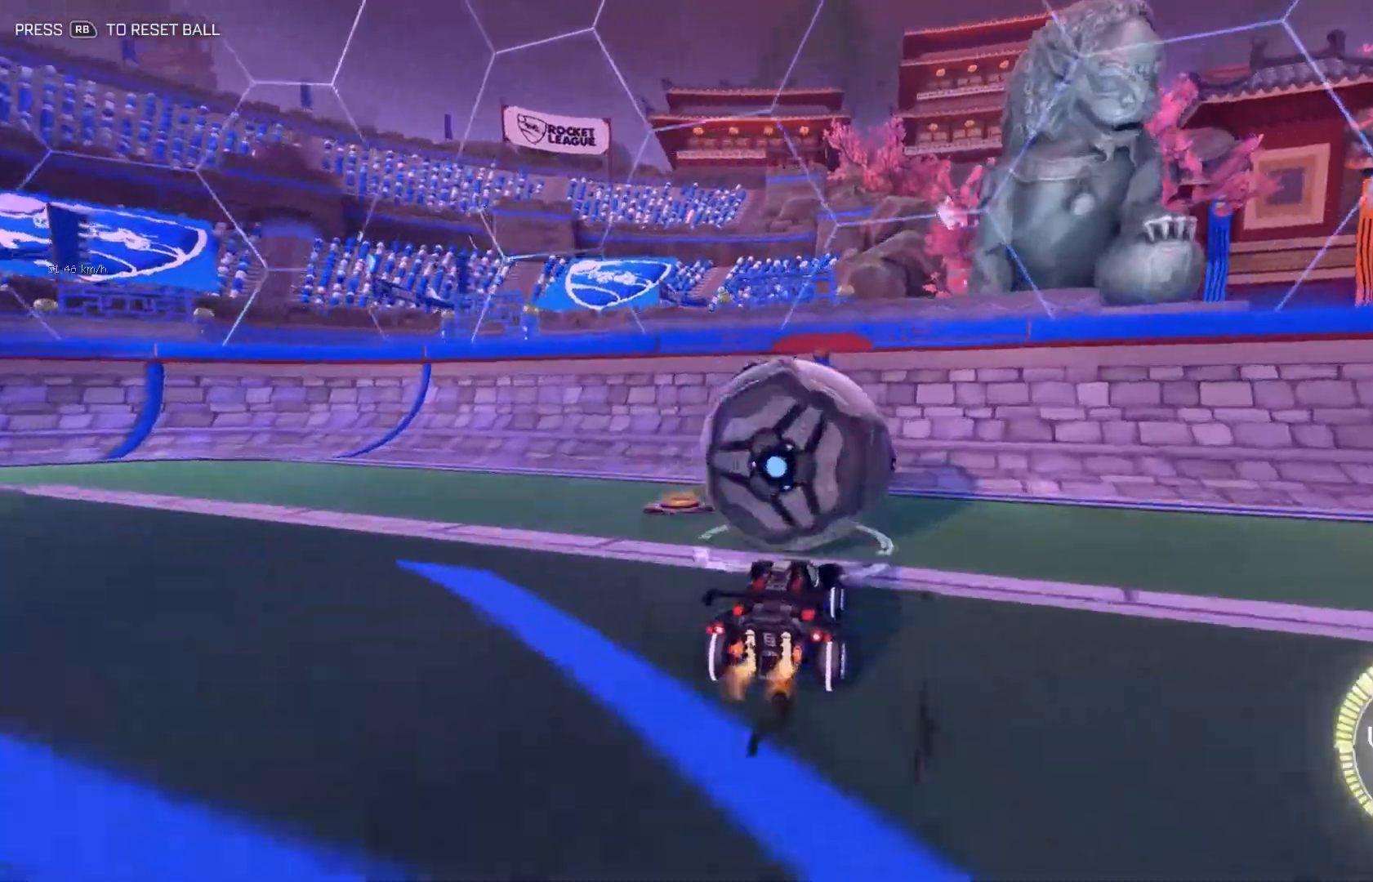
{"buttons": ["B"], "left_stick": "center", "events": [[33, "R2", "down"], [283, "left_stick", "right"], [333, "R2", "up"], [367, "left_stick", "center"], [484, "B", "down"]]}
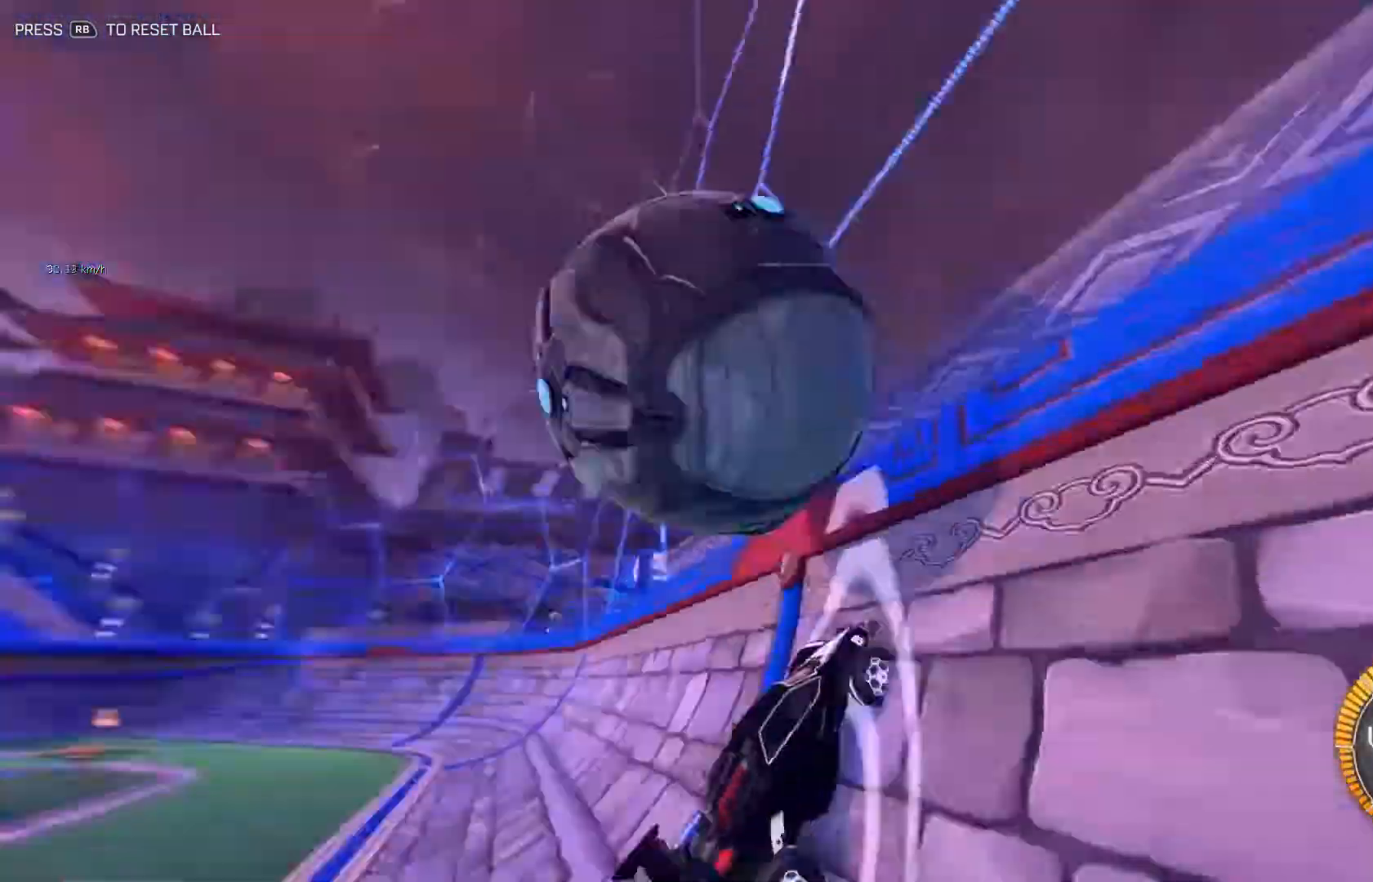
{"buttons": ["L1"], "left_stick": "center", "events": [[134, "B", "up"], [234, "A", "down"], [250, "L1", "down"], [334, "A", "up"]]}
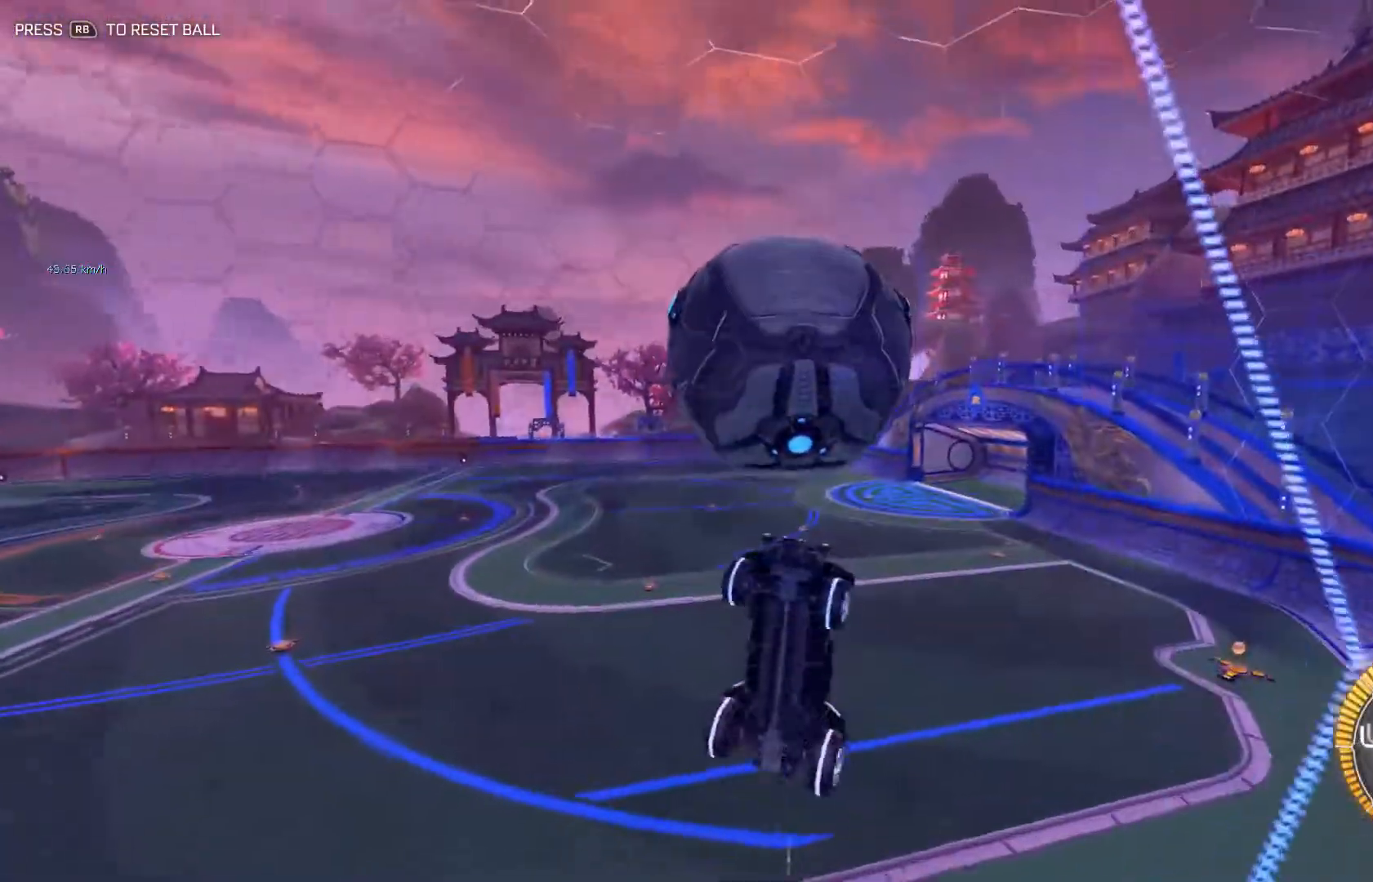
{"buttons": ["B", "L1"], "left_stick": "left", "events": [[134, "left_stick", "down"], [400, "left_stick", "left"], [417, "B", "down"]]}
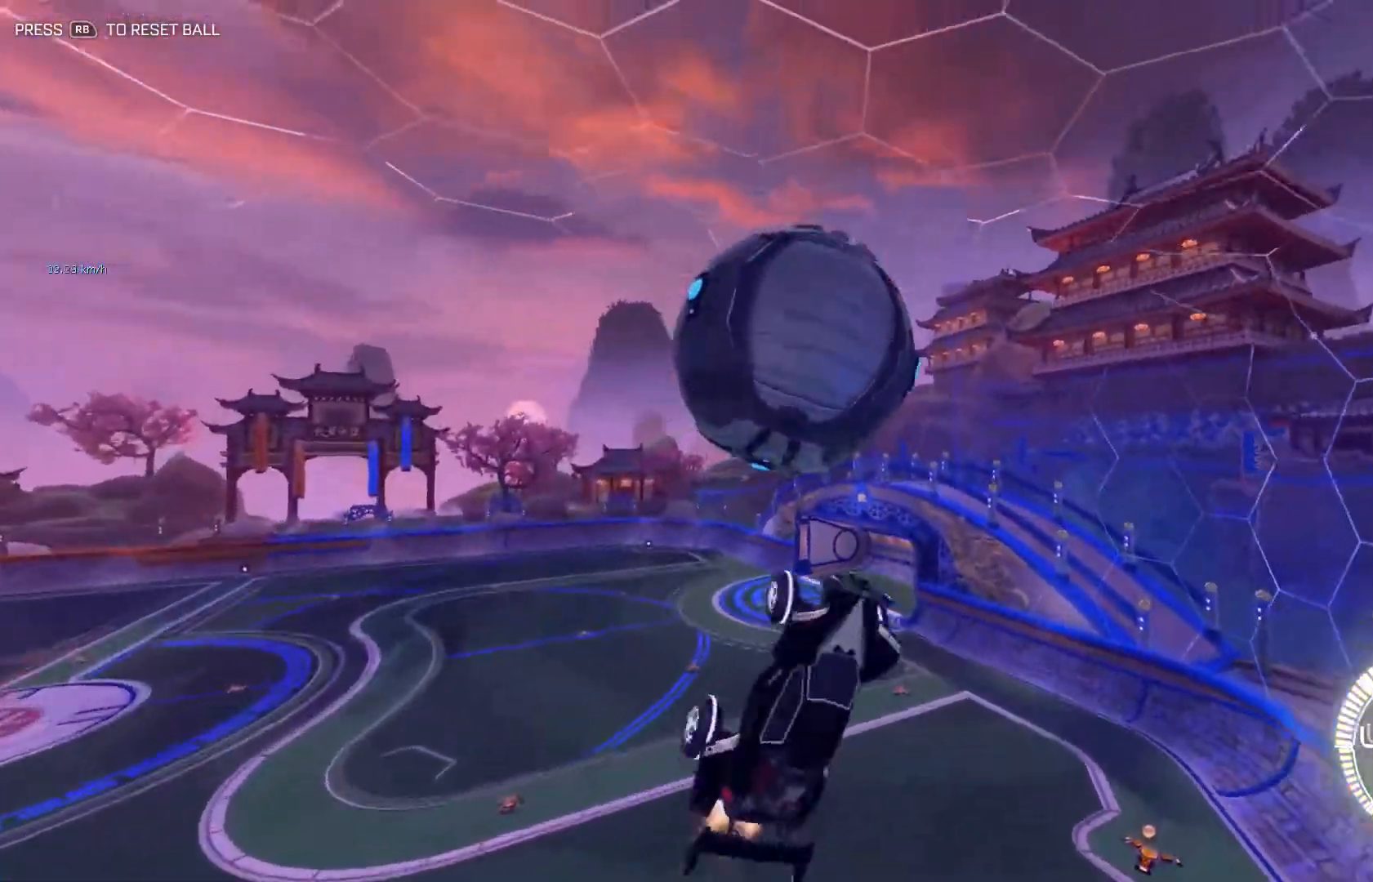
{"buttons": ["L1"], "left_stick": "down-left", "events": [[16, "B", "up"], [317, "left_stick", "down-left"], [400, "B", "down"], [483, "B", "up"]]}
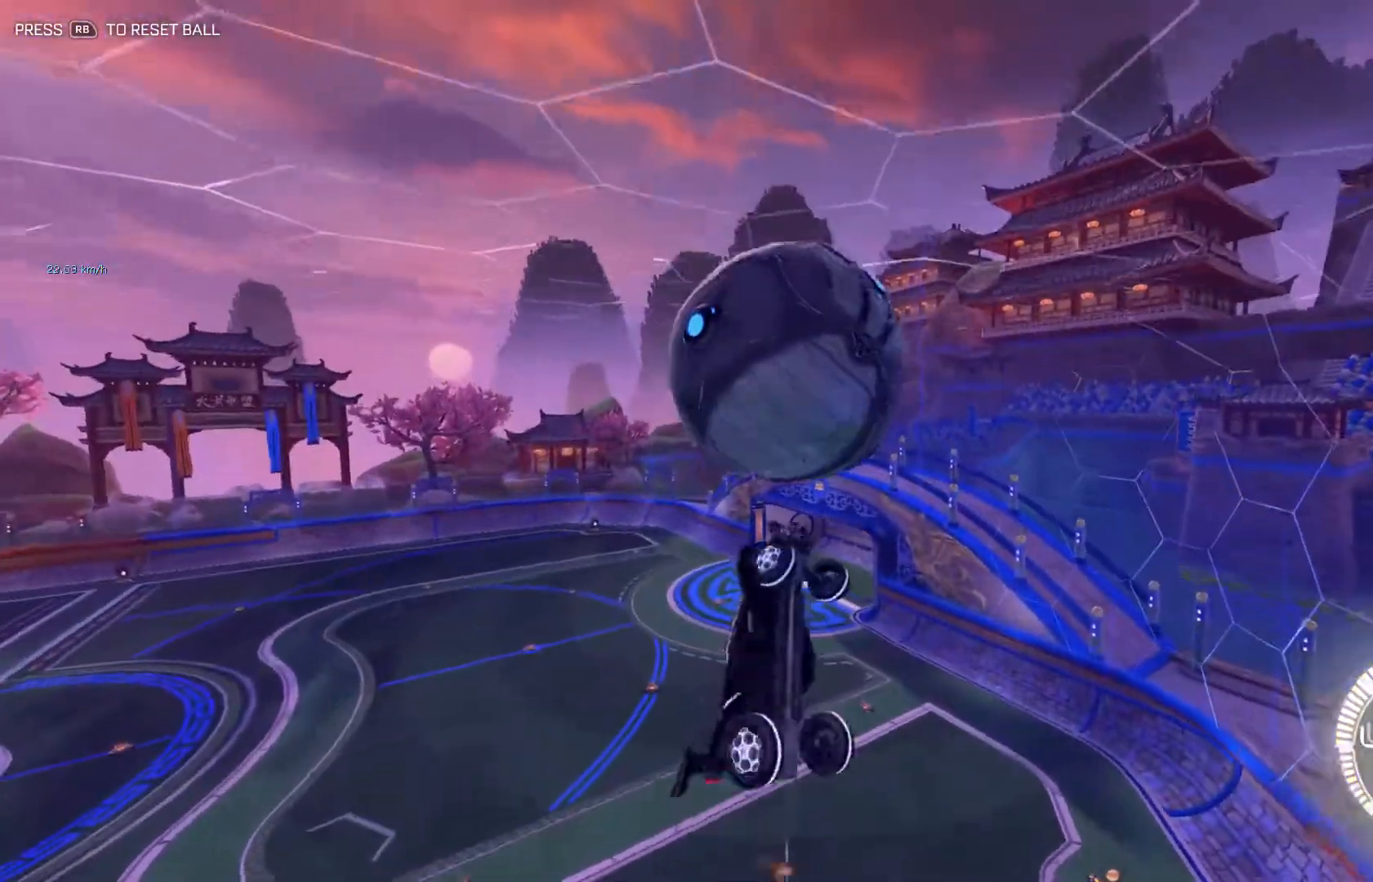
{"buttons": [], "left_stick": "center", "events": [[17, "left_stick", "down"], [33, "L1", "up"], [100, "B", "down"], [284, "left_stick", "center"], [451, "B", "up"]]}
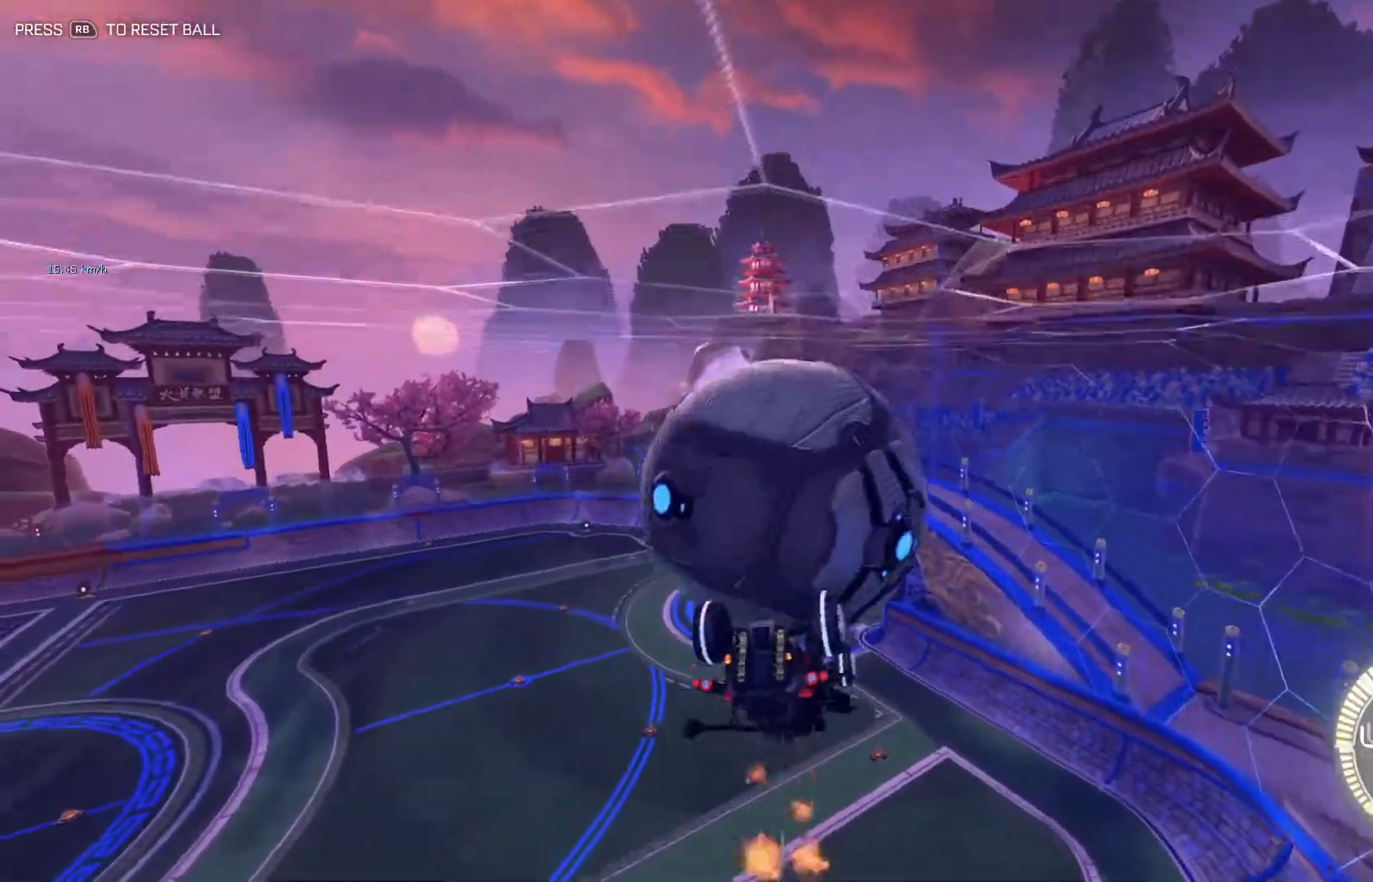
{"buttons": ["L1"], "left_stick": "left", "events": [[100, "left_stick", "left"], [116, "L1", "down"]]}
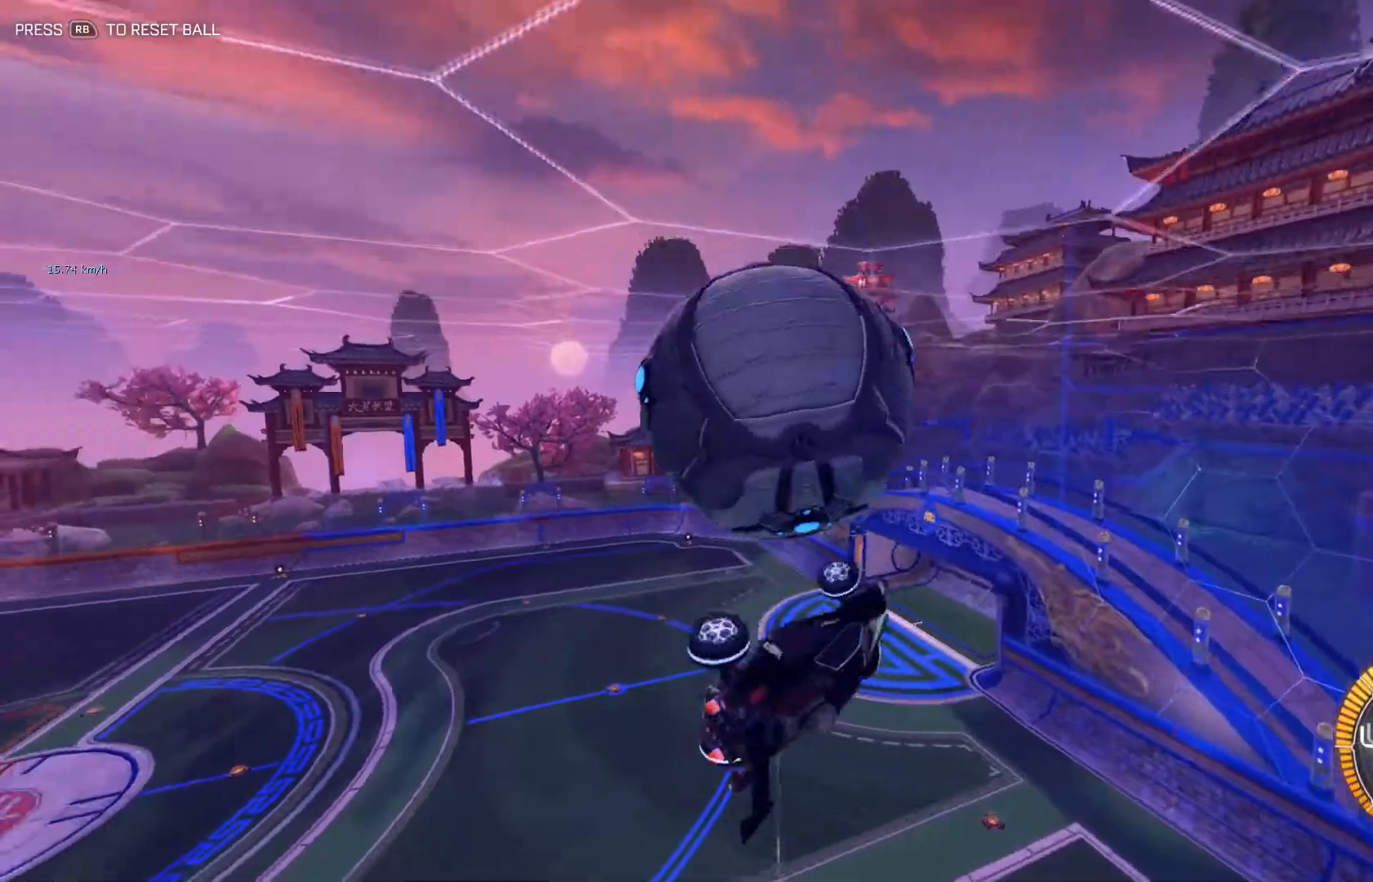
{"buttons": ["B", "L1"], "left_stick": "down", "events": [[334, "left_stick", "down"], [451, "B", "down"]]}
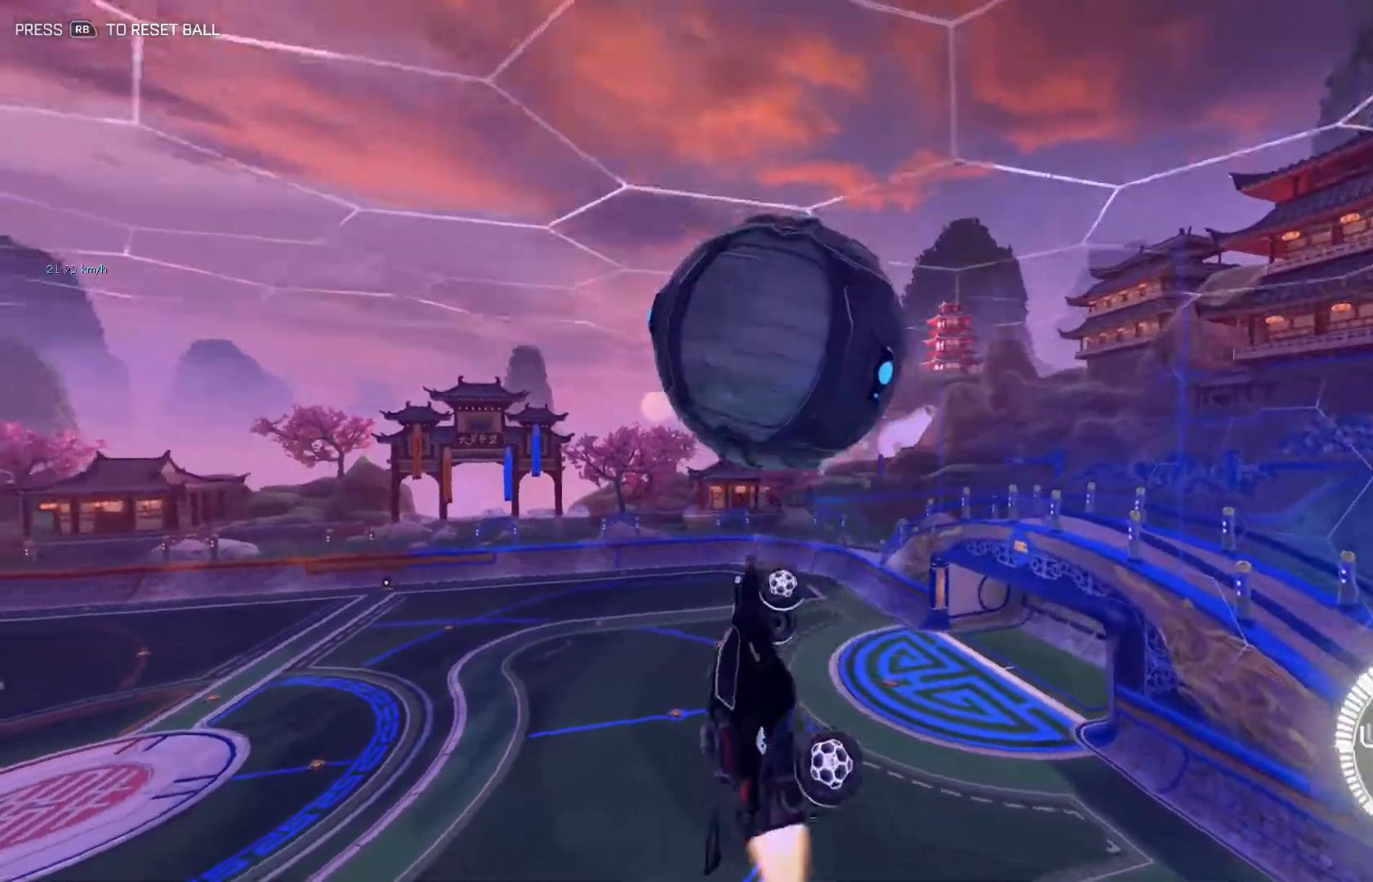
{"buttons": [], "left_stick": "center", "events": [[133, "L1", "up"], [150, "left_stick", "left"], [250, "B", "up"], [333, "A", "down"], [467, "A", "up"], [483, "left_stick", "center"]]}
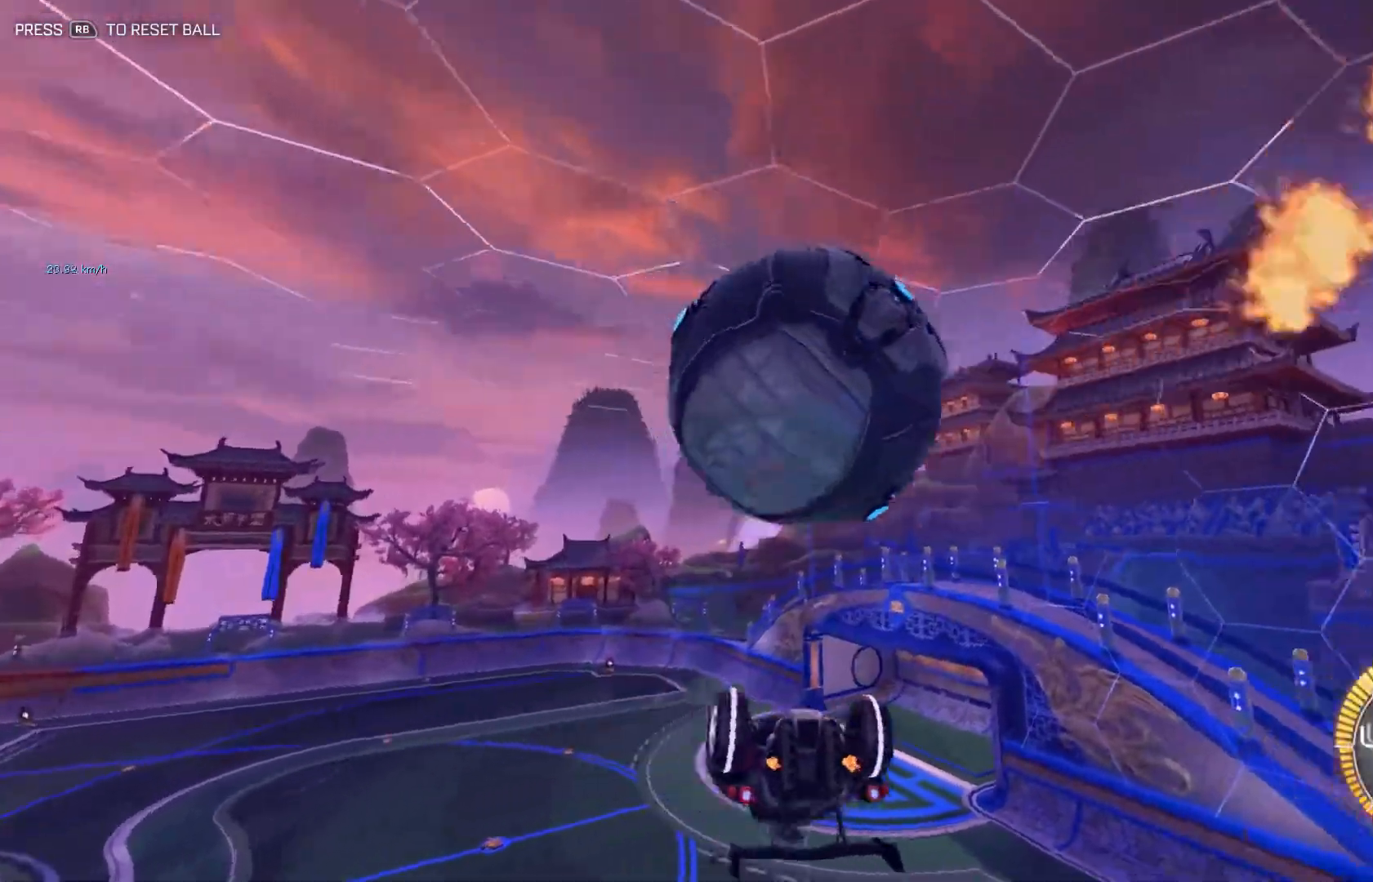
{"buttons": ["B", "L1"], "left_stick": "up-left", "events": [[33, "B", "down"], [117, "left_stick", "right"], [217, "L1", "down"], [250, "left_stick", "up"], [400, "left_stick", "up-left"]]}
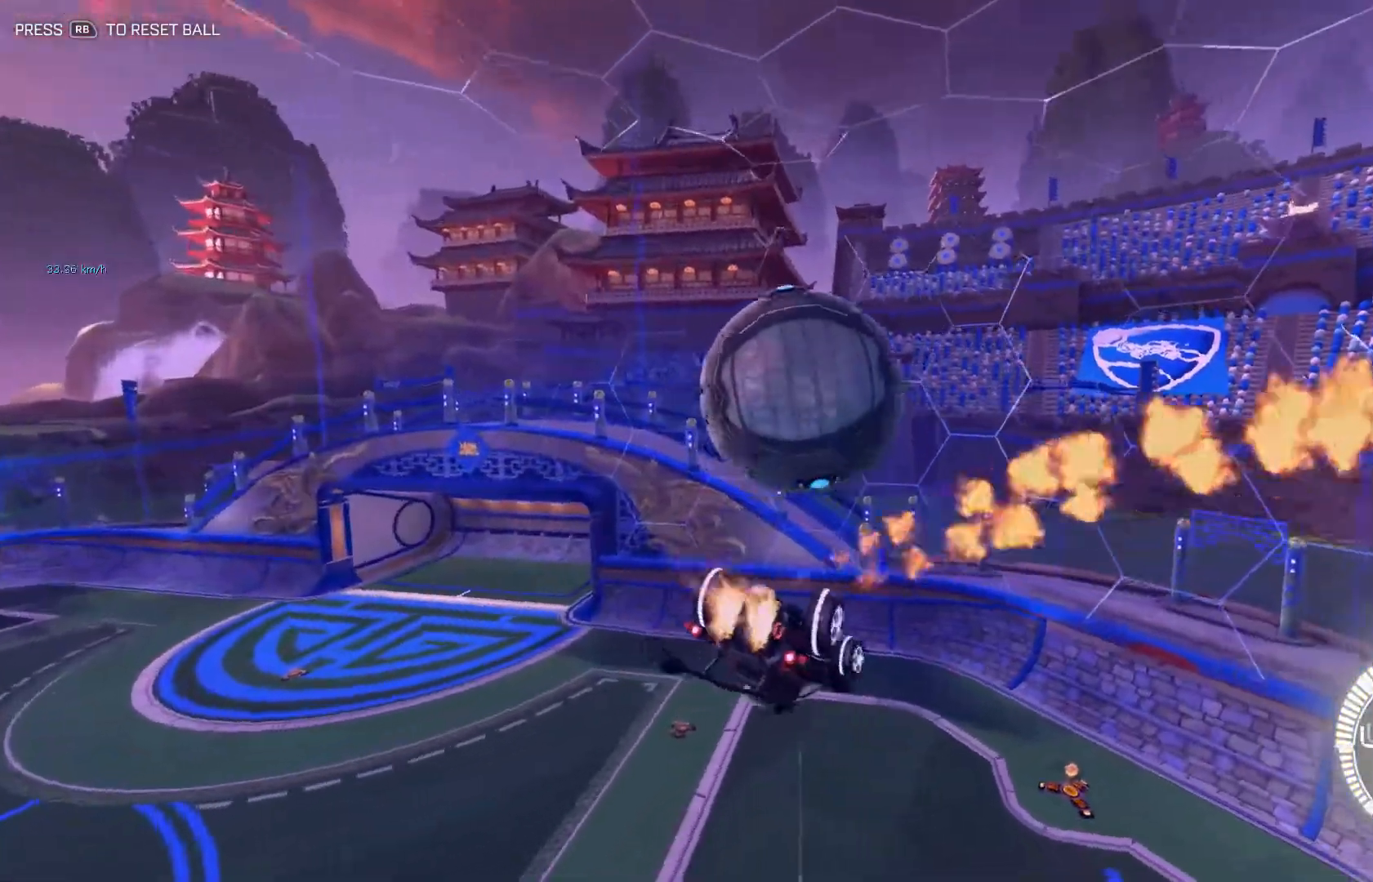
{"buttons": ["L1"], "left_stick": "left", "events": [[233, "B", "up"], [250, "left_stick", "down-right"], [367, "left_stick", "center"], [483, "left_stick", "left"]]}
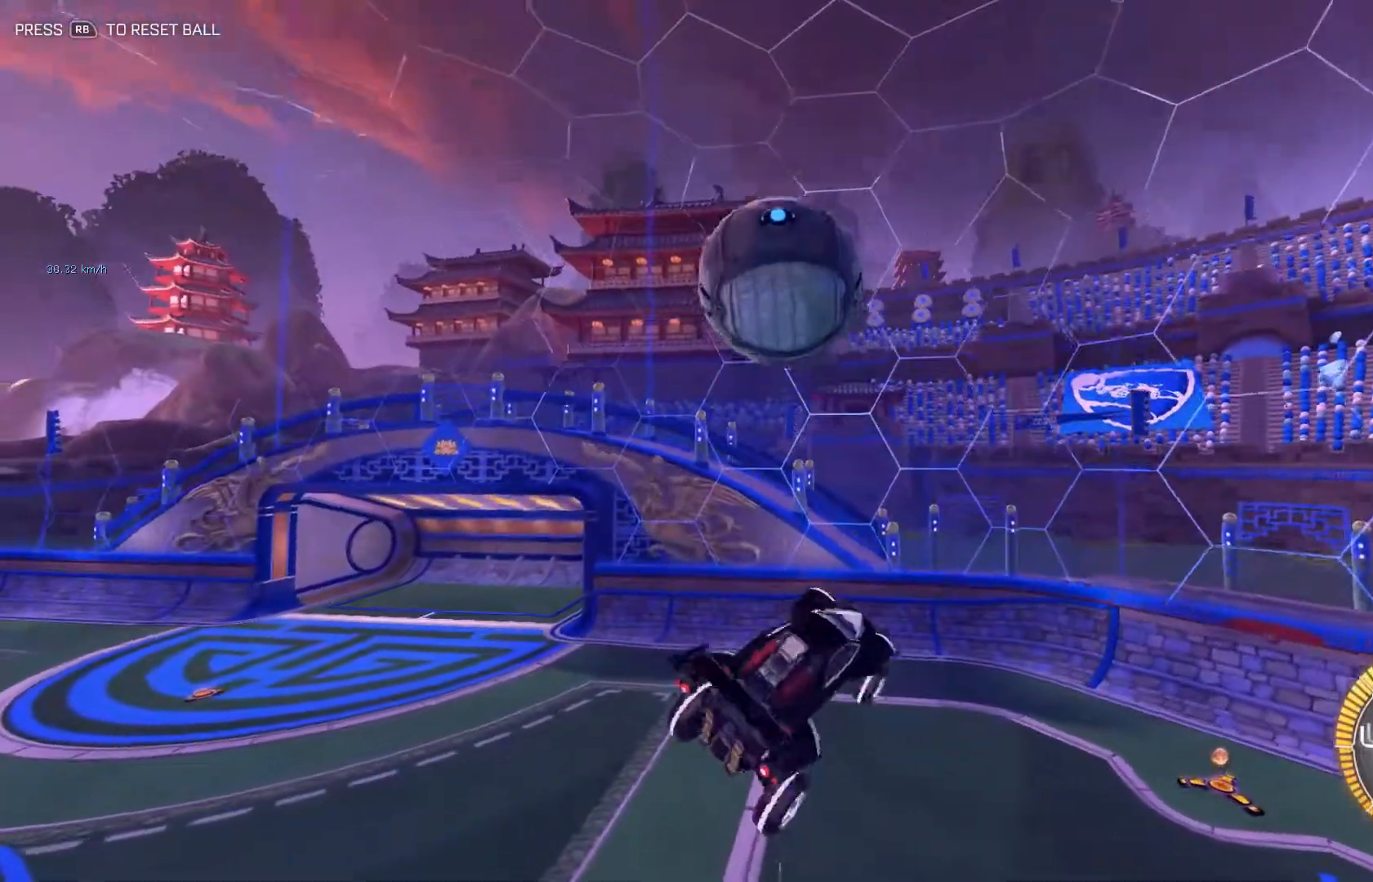
{"buttons": [], "left_stick": "left", "events": [[83, "left_stick", "up"], [100, "A", "down"], [217, "A", "up"], [317, "B", "down"], [434, "left_stick", "left"], [451, "L1", "up"], [467, "B", "up"]]}
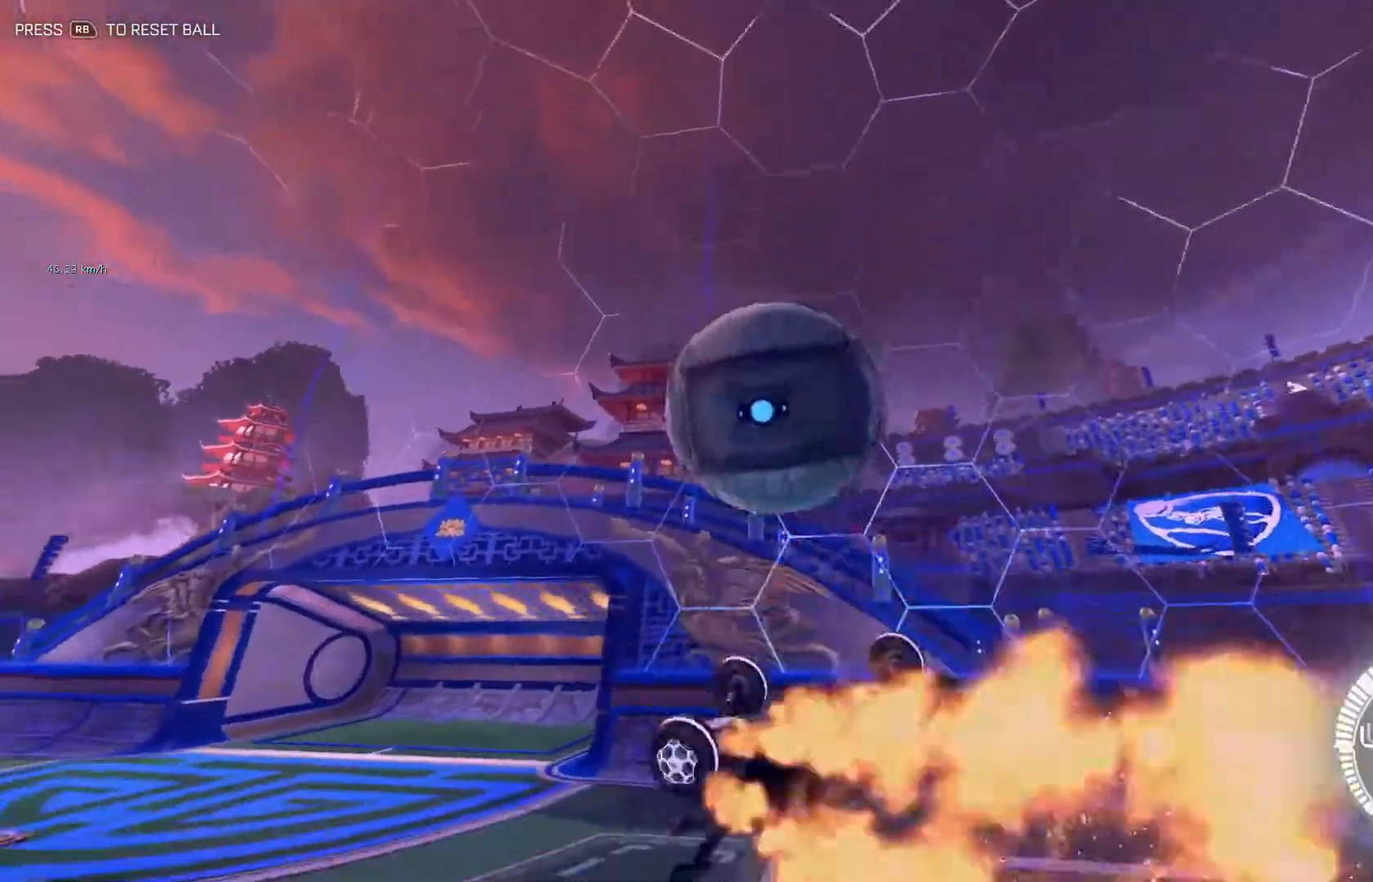
{"buttons": ["B"], "left_stick": "left", "events": [[200, "B", "down"]]}
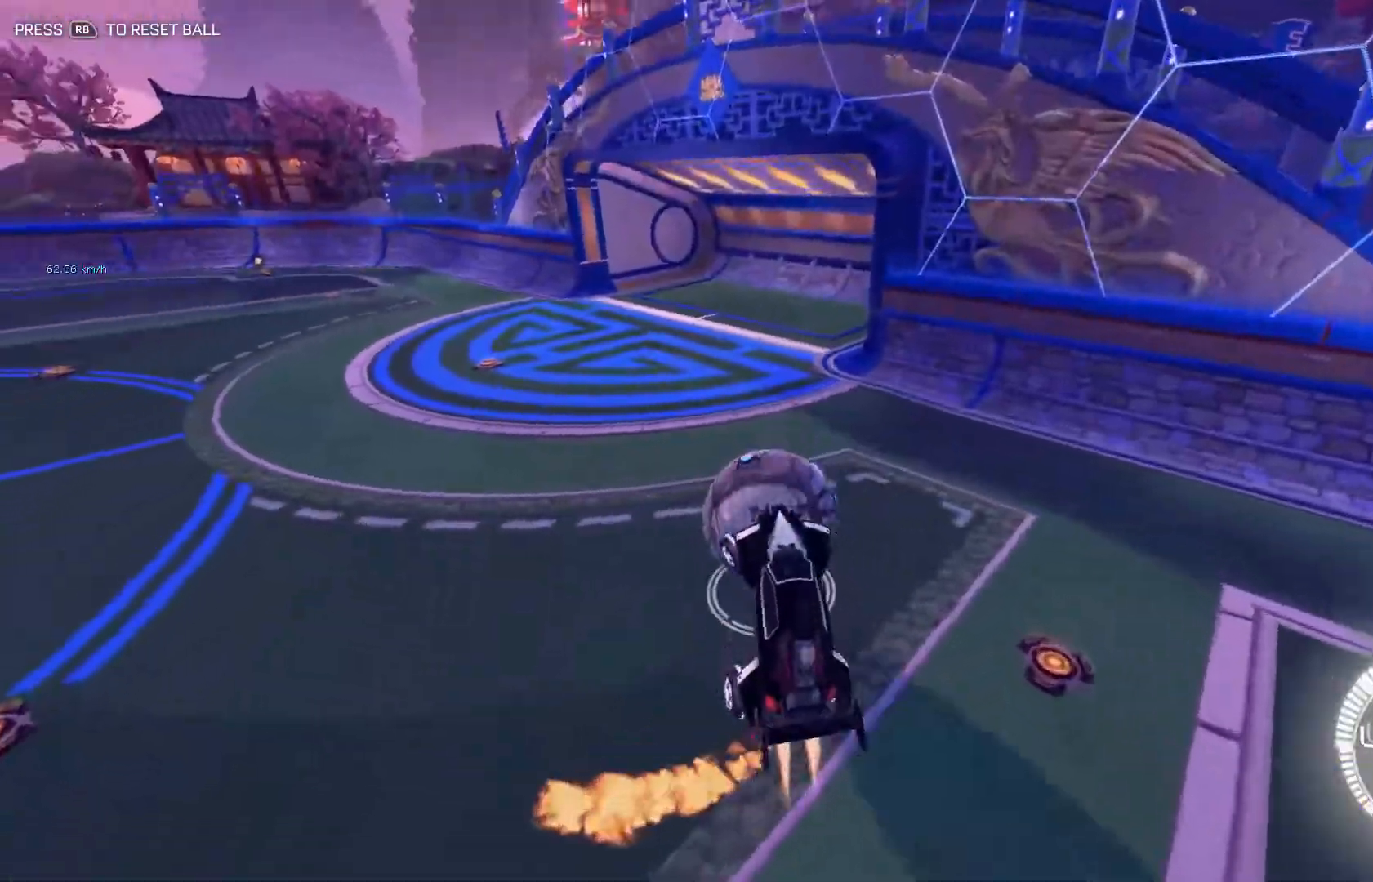
{"buttons": ["B"], "left_stick": "up-right", "events": [[117, "A", "down"], [117, "left_stick", "up-right"], [234, "A", "up"]]}
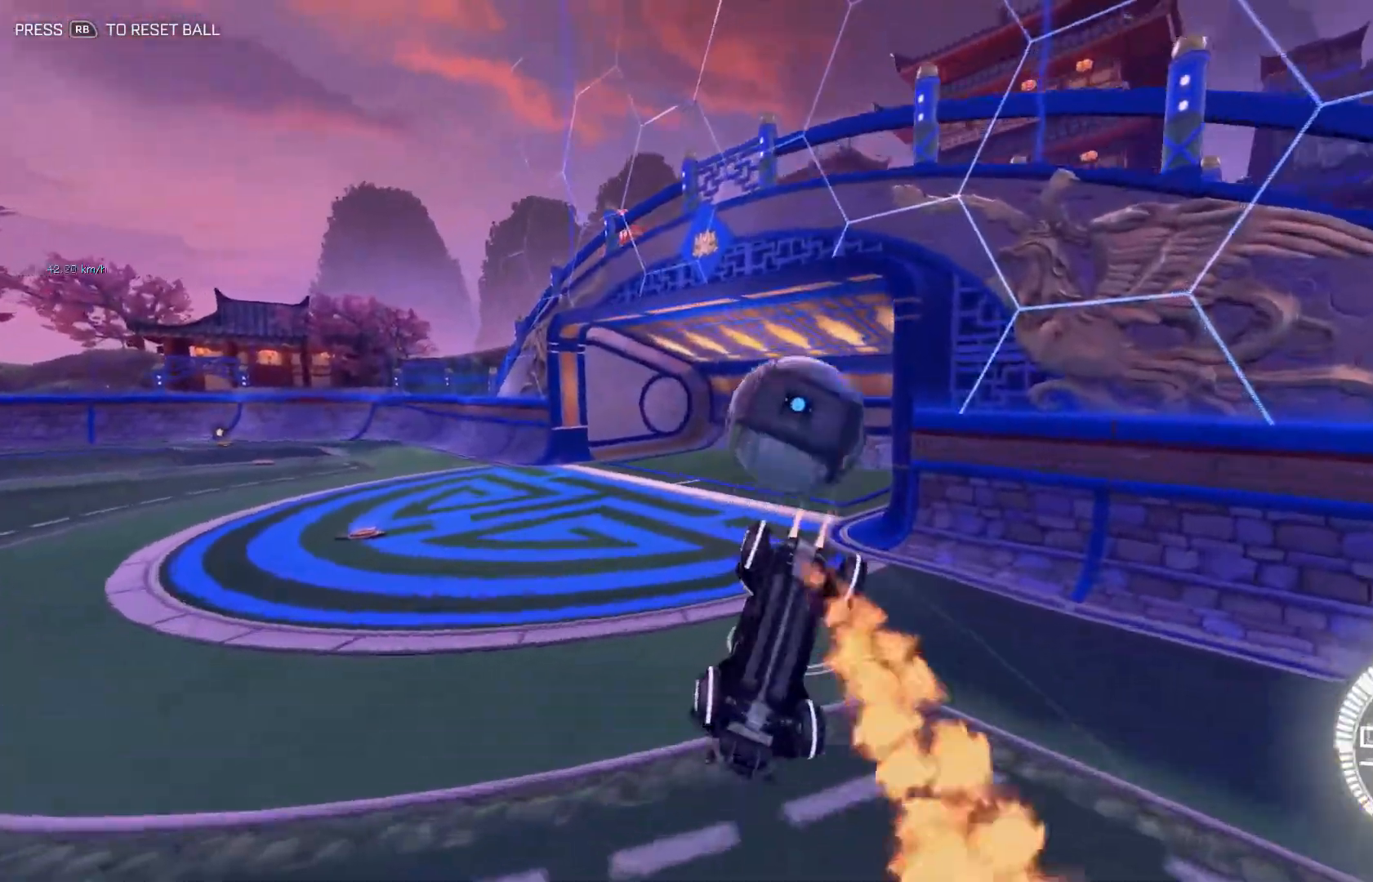
{"buttons": ["B"], "left_stick": "right", "events": [[83, "left_stick", "center"], [367, "left_stick", "right"]]}
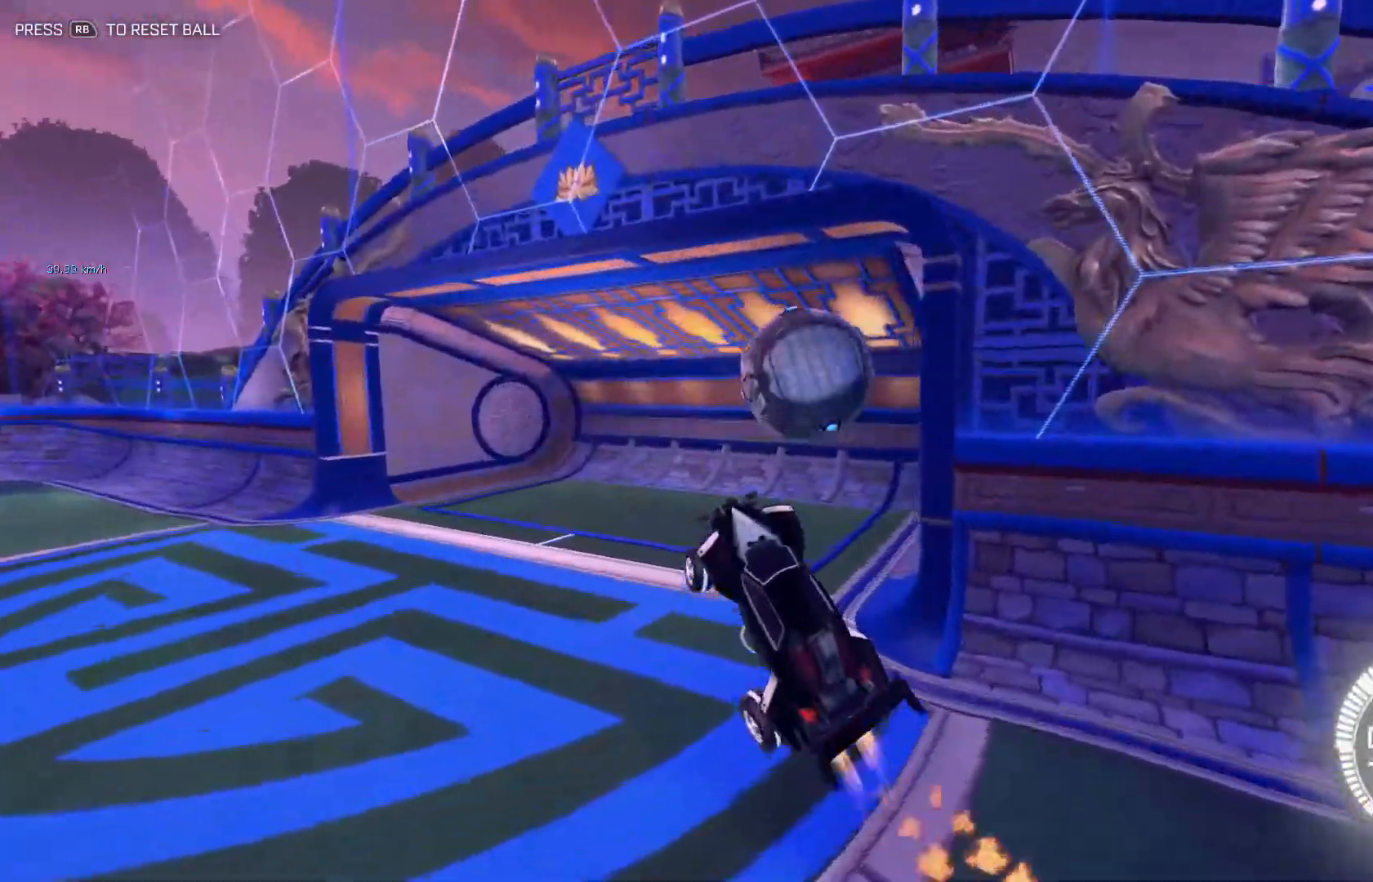
{"buttons": ["B"], "left_stick": "up-right", "events": [[117, "left_stick", "up-right"], [234, "left_stick", "up"], [367, "left_stick", "up-right"]]}
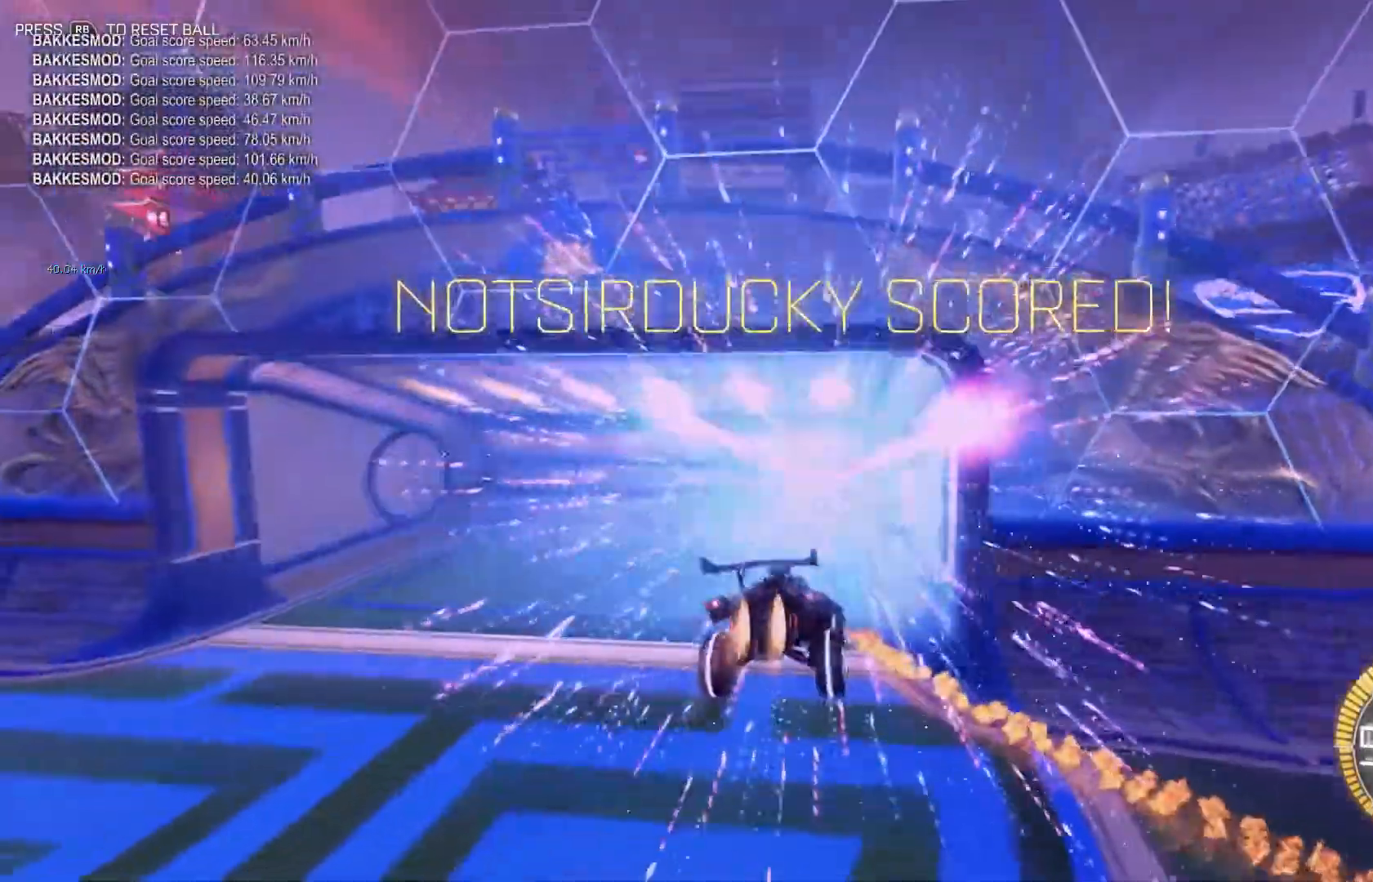
{"buttons": [], "left_stick": "center", "events": [[50, "left_stick", "center"], [100, "B", "up"], [450, "R2", "down"], [467, "R2", "up"]]}
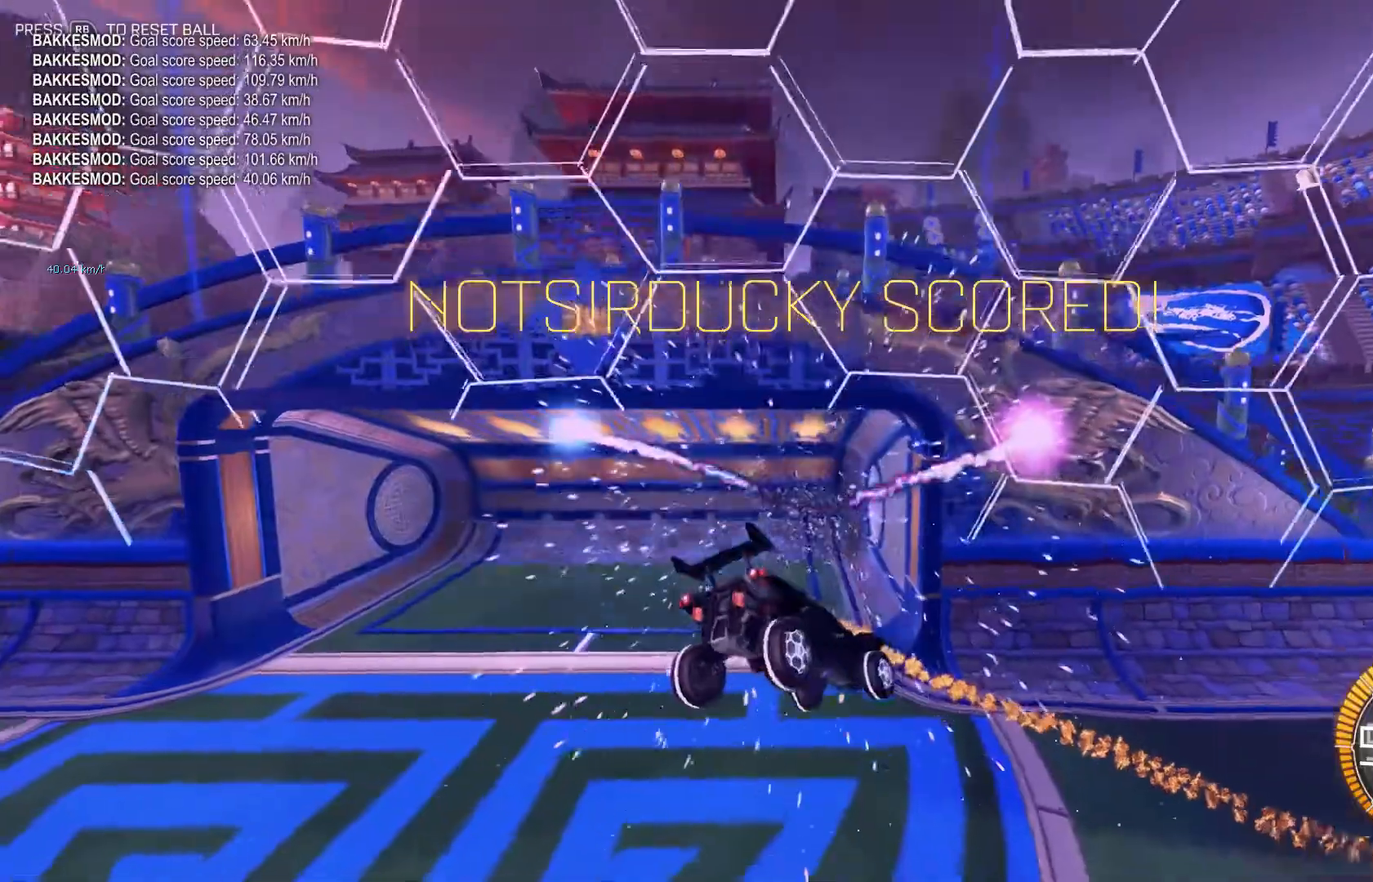
{"buttons": ["B"], "left_stick": "center", "events": [[284, "B", "down"], [284, "R1", "down"], [317, "R1", "up"]]}
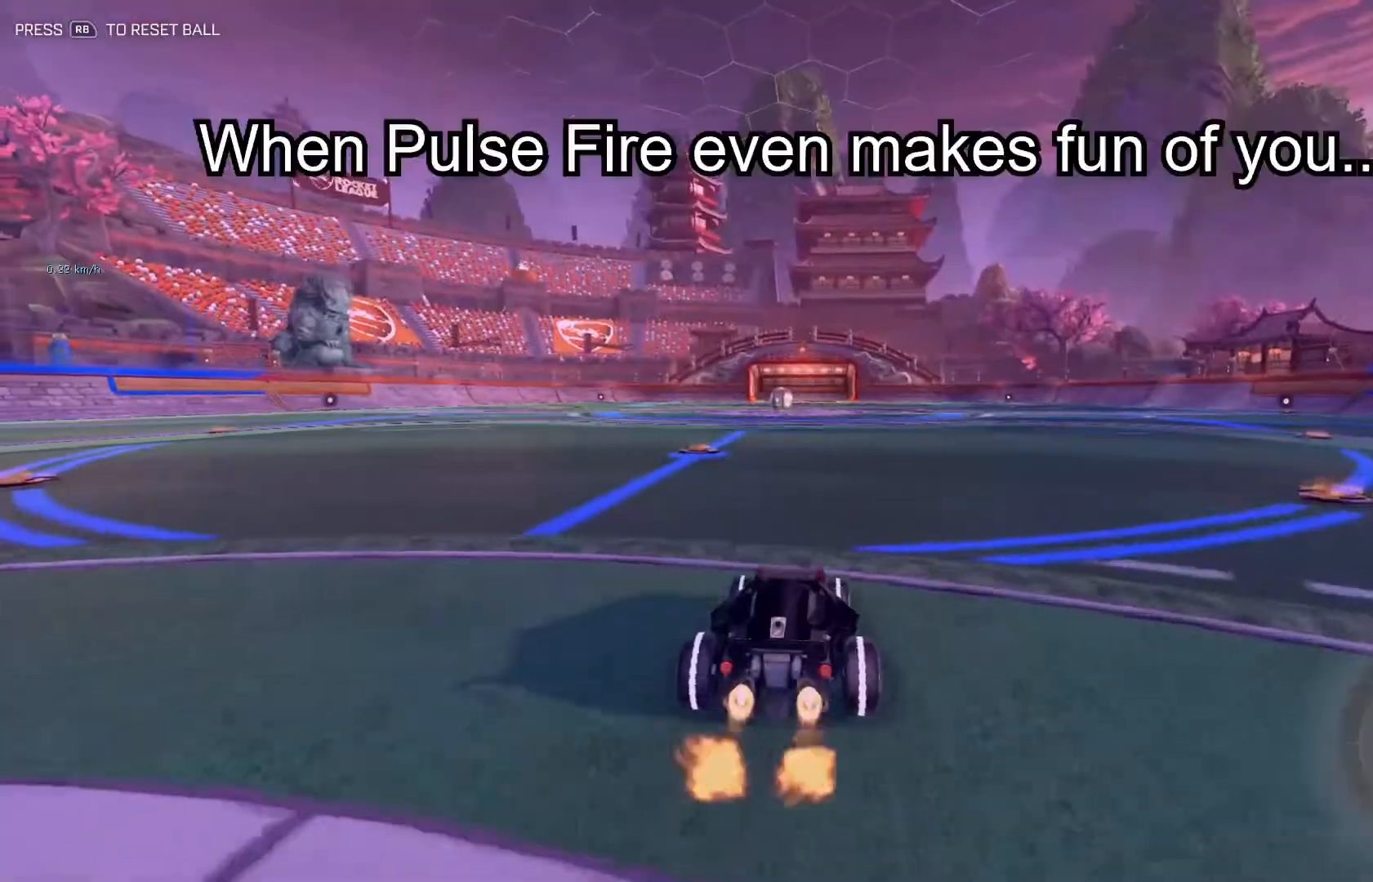
{"buttons": ["A", "B"], "left_stick": "up", "events": [[166, "left_stick", "left"], [250, "left_stick", "center"], [433, "left_stick", "up"], [450, "A", "down"]]}
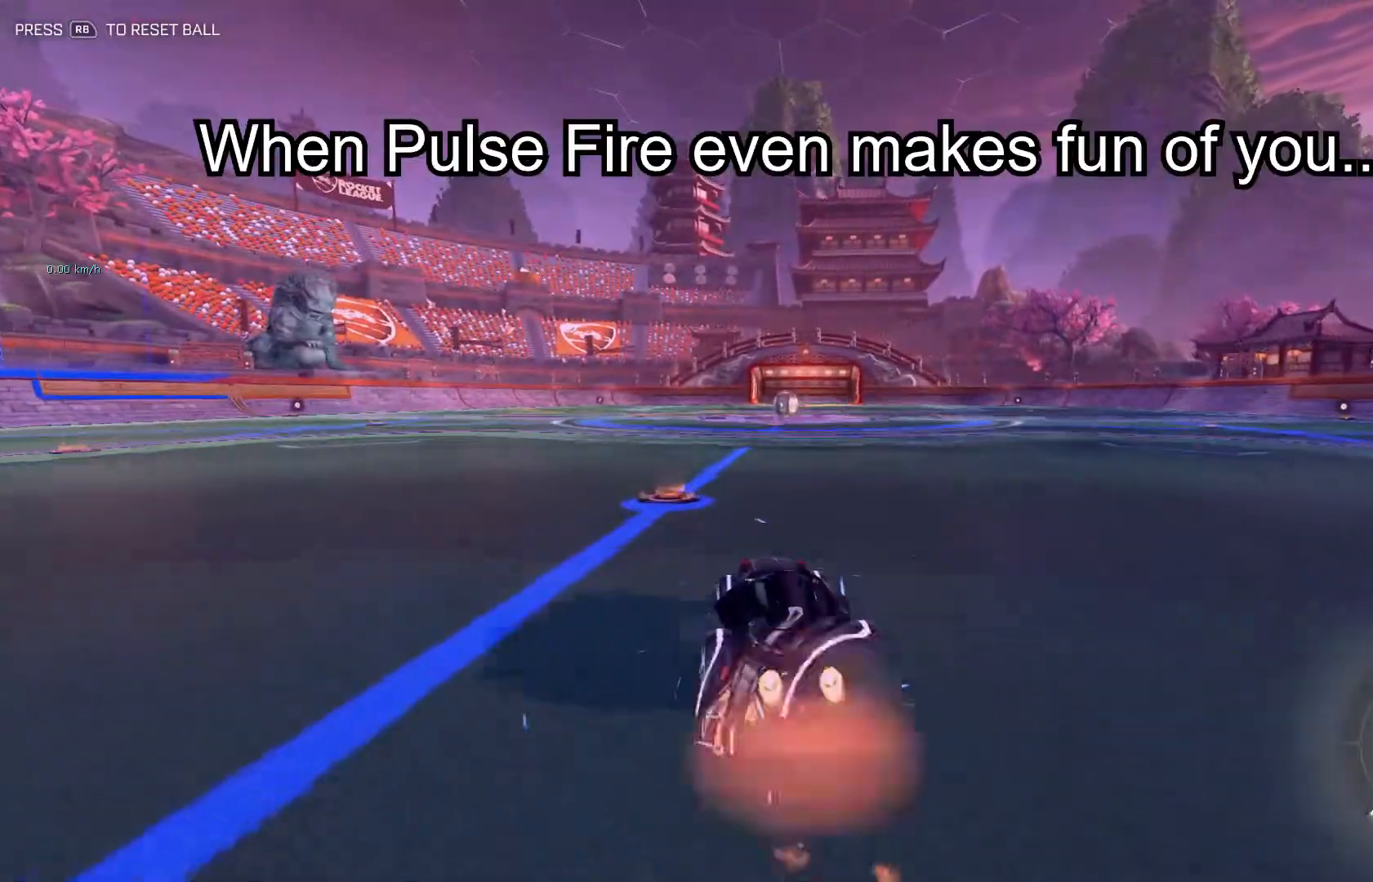
{"buttons": ["B"], "left_stick": "down-right", "events": [[17, "A", "up"], [100, "A", "down"], [200, "R1", "down"], [200, "left_stick", "down"], [267, "A", "up"], [284, "R1", "up"], [434, "left_stick", "down-right"]]}
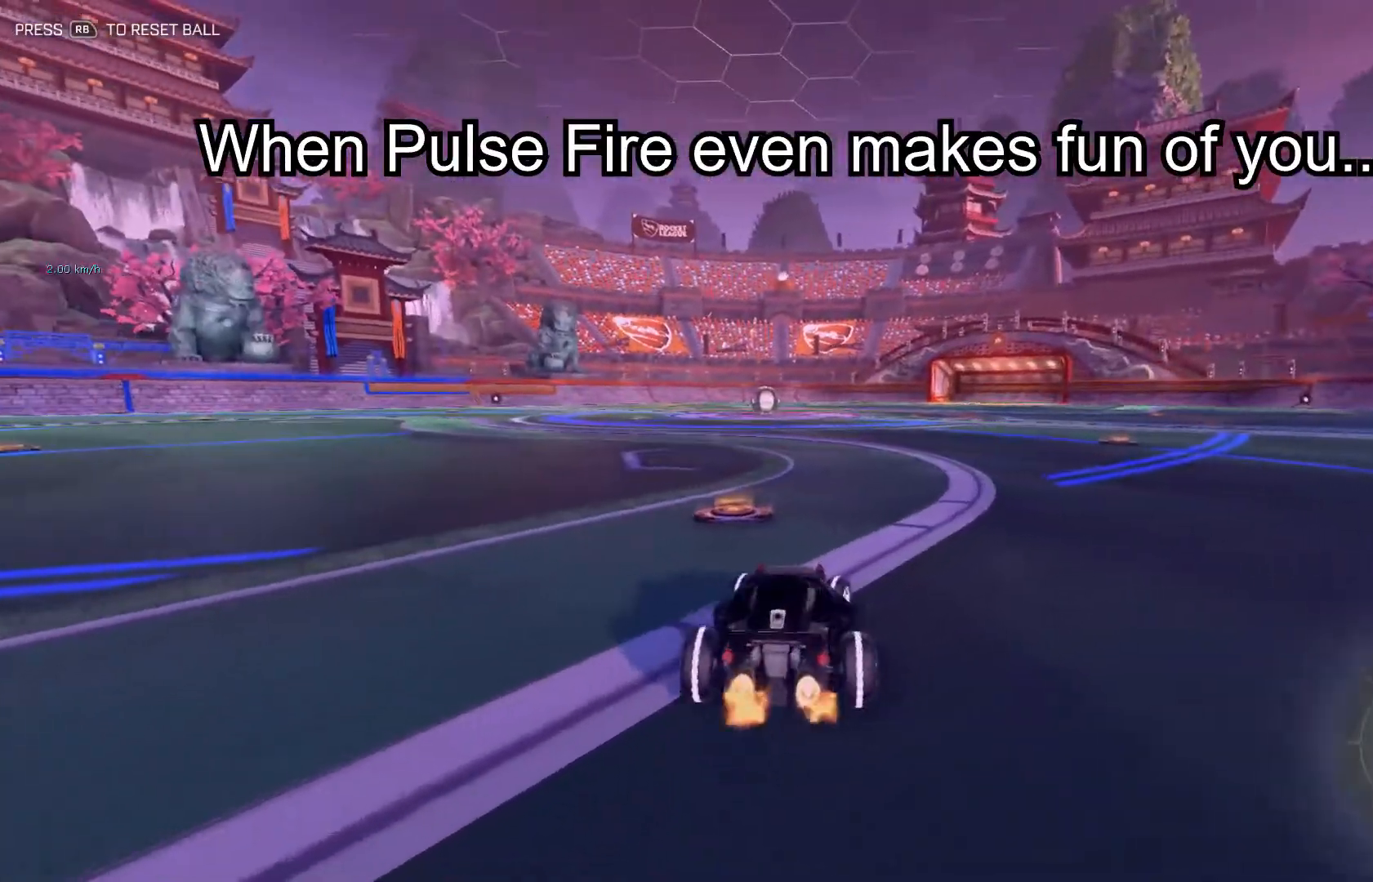
{"buttons": ["B"], "left_stick": "center", "events": [[216, "left_stick", "left"], [383, "left_stick", "center"]]}
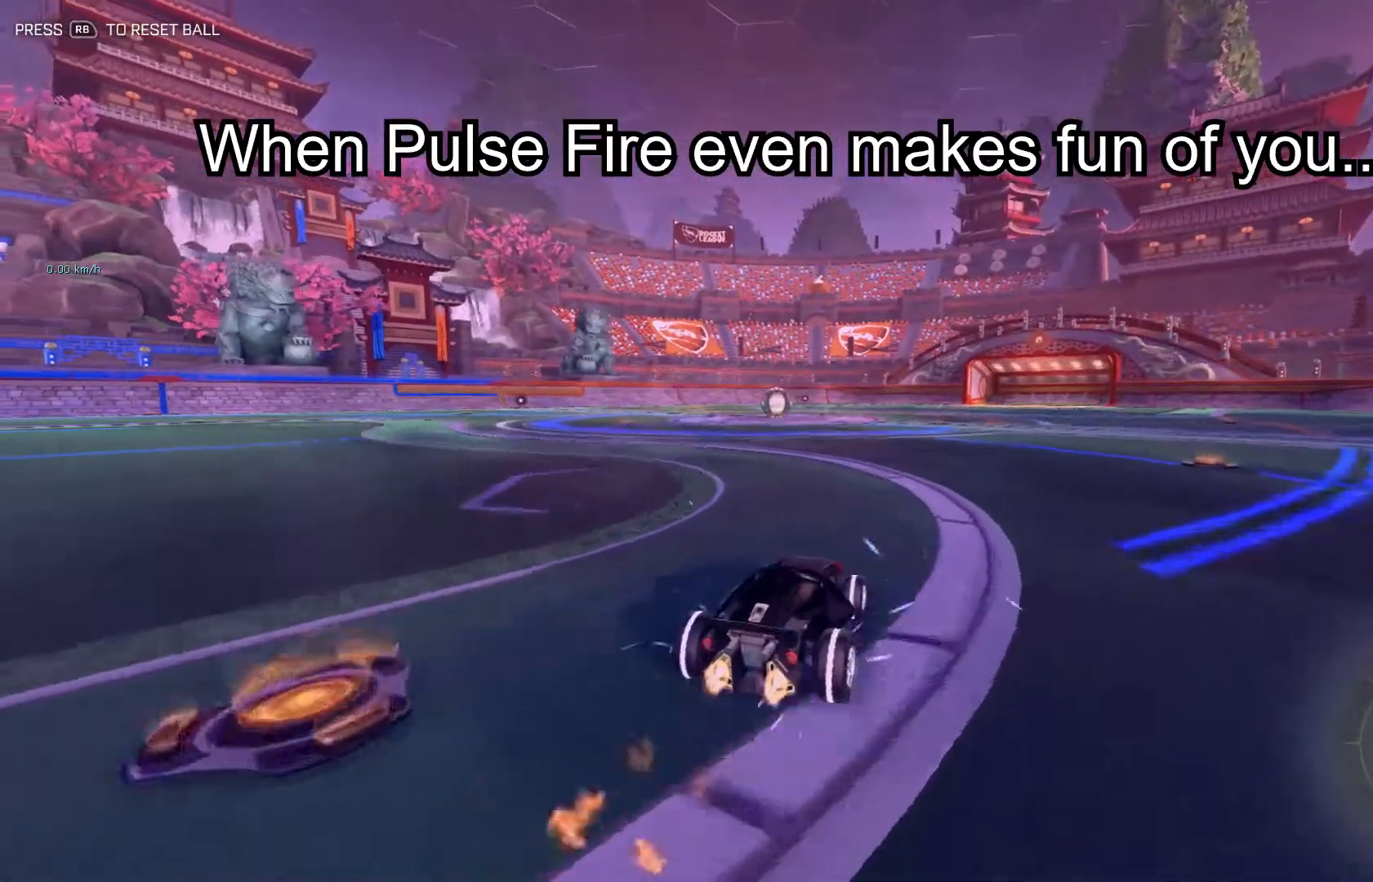
{"buttons": ["B"], "left_stick": "center", "events": [[350, "left_stick", "left"], [484, "left_stick", "center"]]}
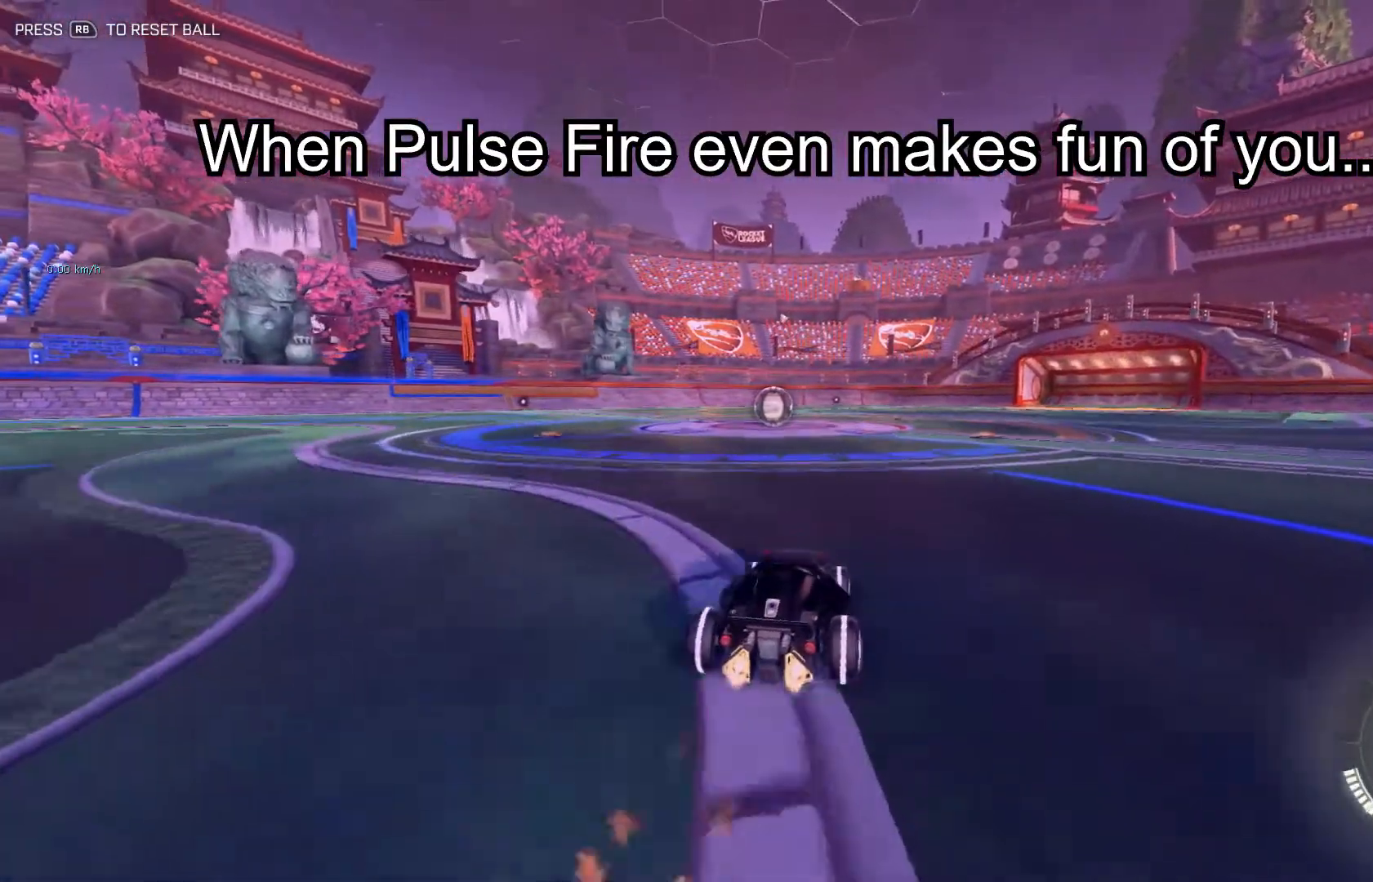
{"buttons": [], "left_stick": "center", "events": [[200, "B", "up"]]}
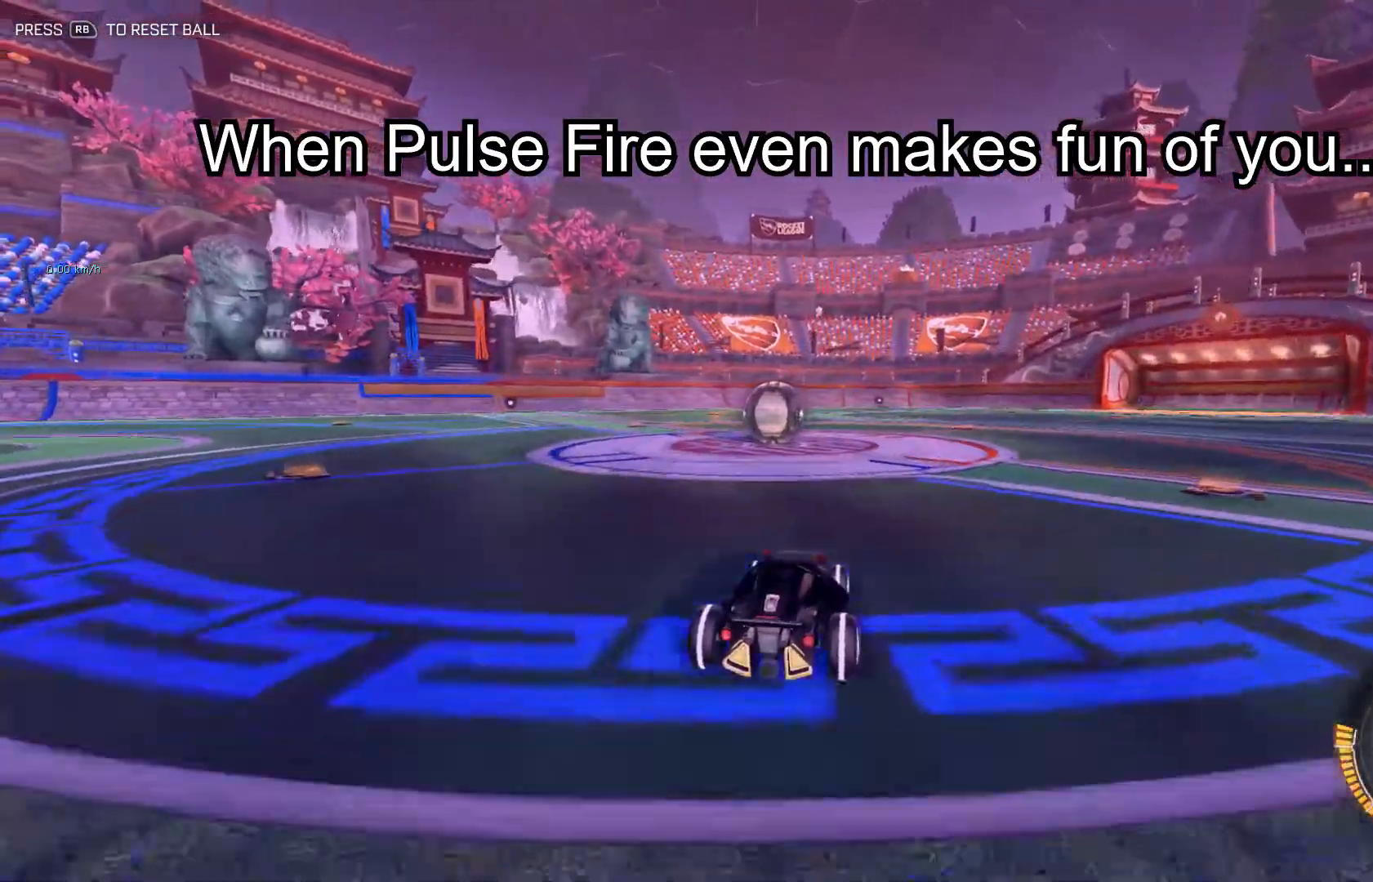
{"buttons": [], "left_stick": "center", "events": [[100, "L2", "down"], [134, "left_stick", "left"], [267, "L2", "up"], [300, "left_stick", "center"]]}